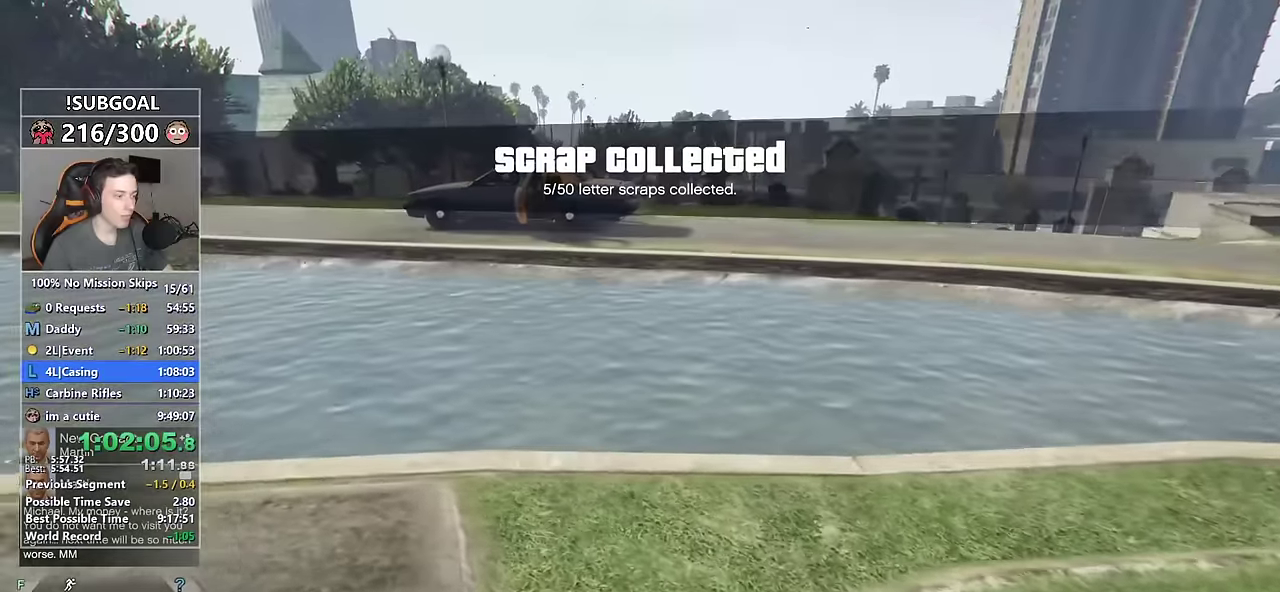
Gameplay with keyboard and mouse; each line is a JSON object with the keys and mouse buttons held at the frame after it. "events" lists presses ("down") and releases ("up") of "1", "2", "3", "4", "5", "6", "7", "8", "a", "c", "caps_lock", "ctrl", "d", "e", "escape", "f", "f1", "f2", "f3", "g", "num4", "num5", "num6", "p", "q", "r", "return", "s", "shift", "space", "tab", "v", "w", "mouse_left", "mouse_middle", "mouse_right", "mouse_mb4", "mouse_mb5", "mouse_wheel_up" and "mouse_wheel_down" between this image and that frame as [ms after this image, input, new state], when the widget could be followed in between. "mouse_left", "mouse_middle", "mouse_right", "mouse_mb4", "mouse_mb5", "mouse_wheel_up", "mouse_wheel_down" = the "left", "middle", "right", "mb4", "mb5", "wheel_up", "wheel_down" buttons of the "mouse" list. No other keys are recorded. Not read: mouse_move.
{"keys": ["shift", "w"], "mouse": [], "events": []}
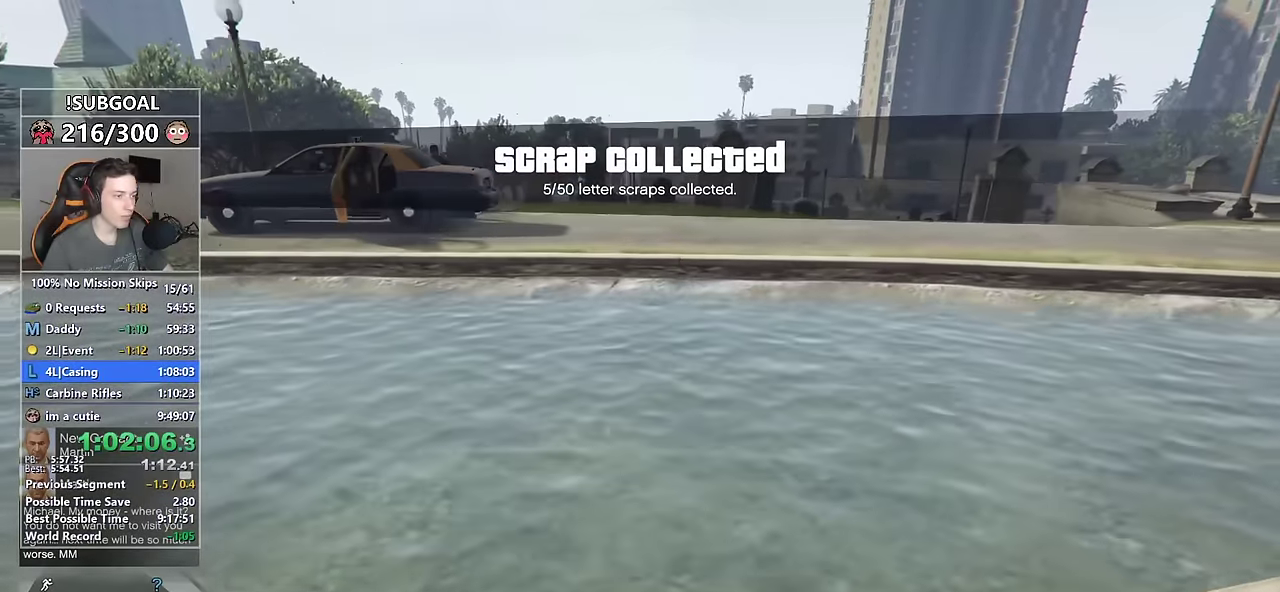
{"keys": ["shift", "w"], "mouse": [], "events": []}
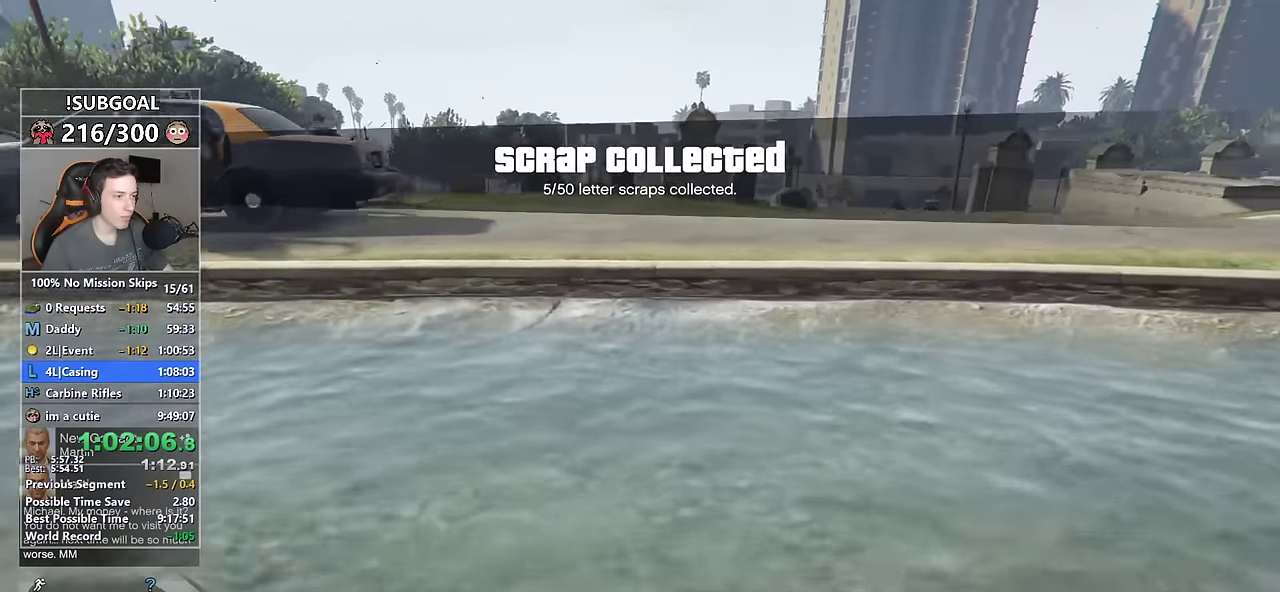
{"keys": ["shift", "w"], "mouse": [], "events": []}
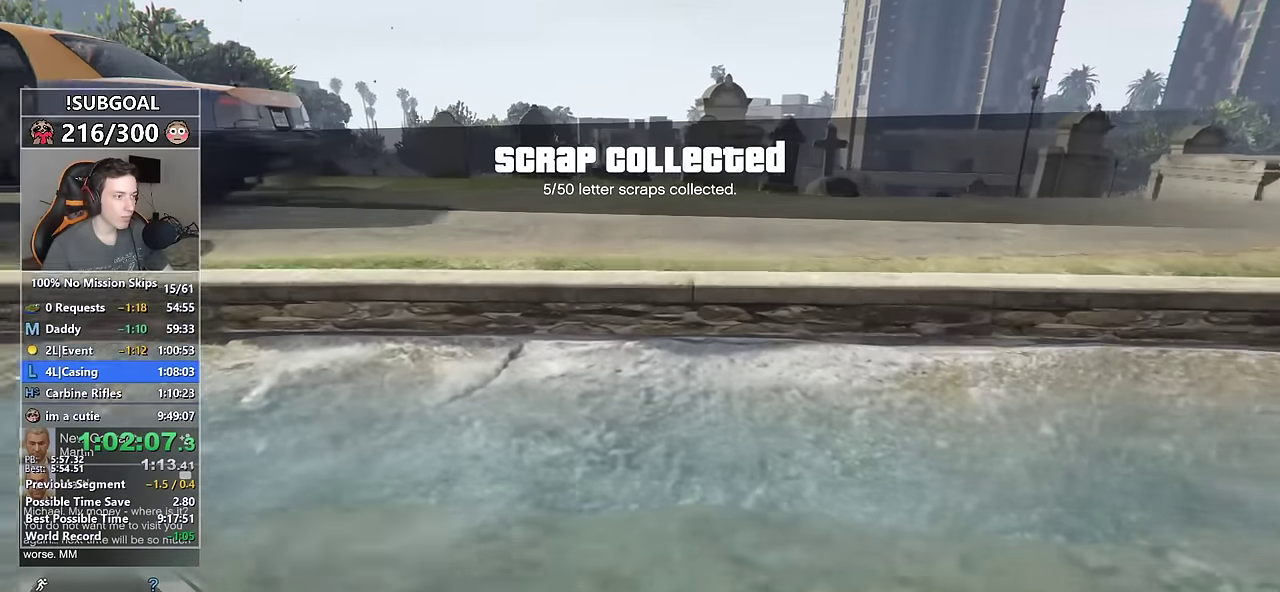
{"keys": ["shift", "w"], "mouse": [], "events": []}
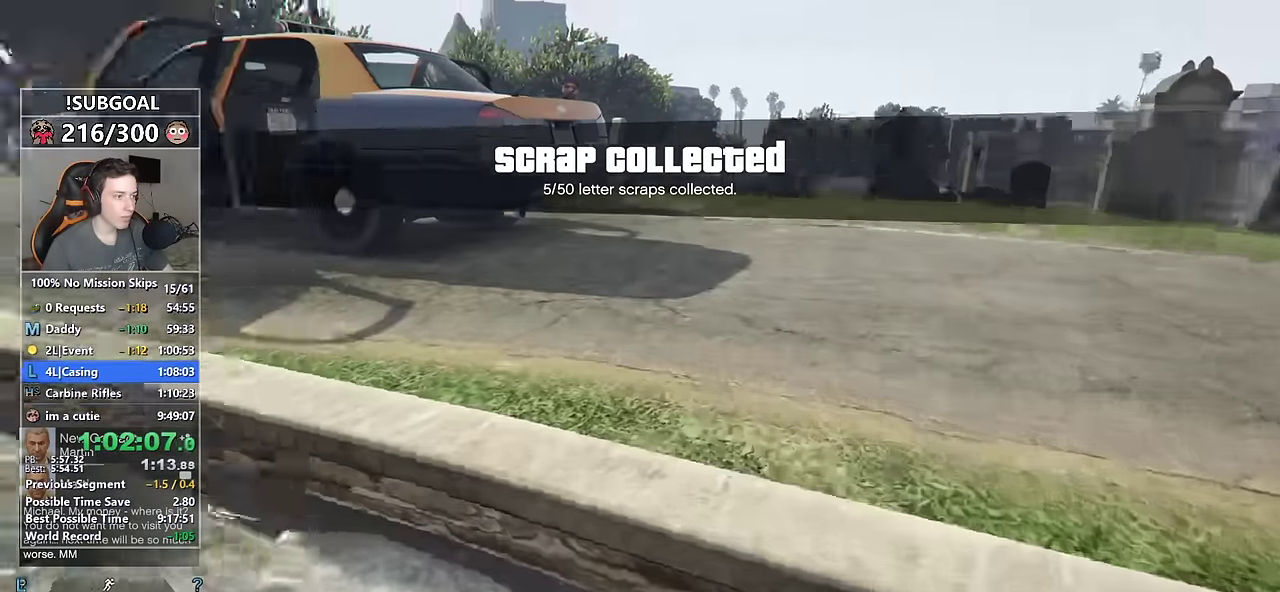
{"keys": ["shift", "w"], "mouse": [], "events": [[67, "space", "down"], [67, "v", "down"], [167, "space", "up"], [167, "v", "up"]]}
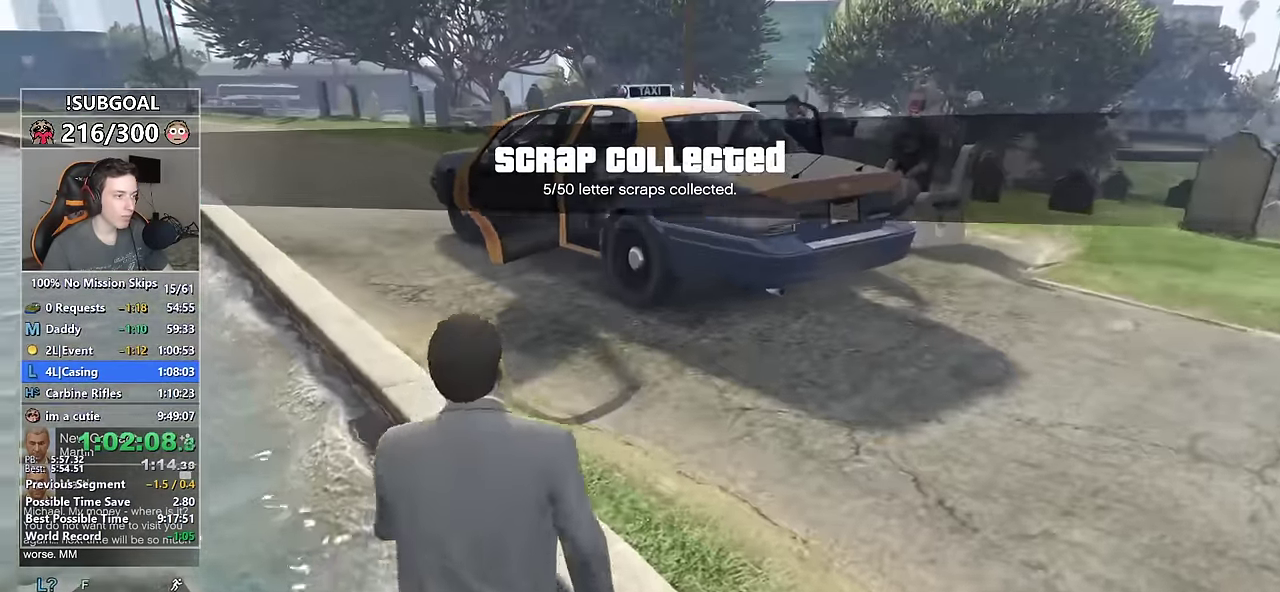
{"keys": ["shift", "w"], "mouse": [], "events": []}
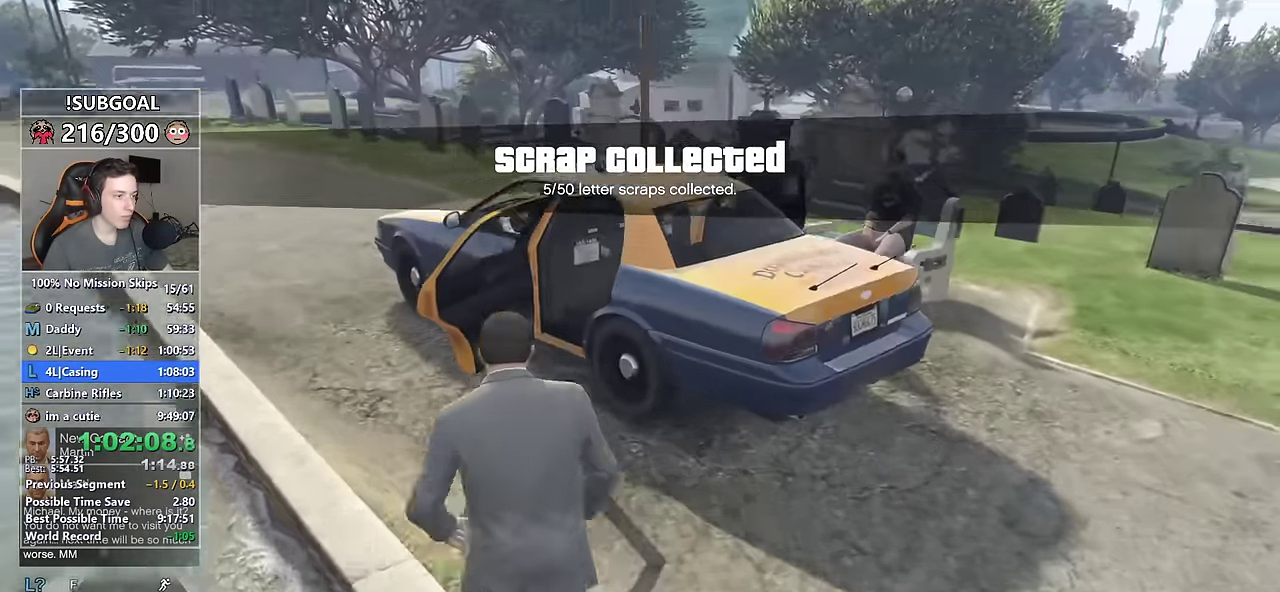
{"keys": [], "mouse": [], "events": [[100, "f", "down"], [150, "shift", "up"], [150, "w", "up"], [200, "f", "up"]]}
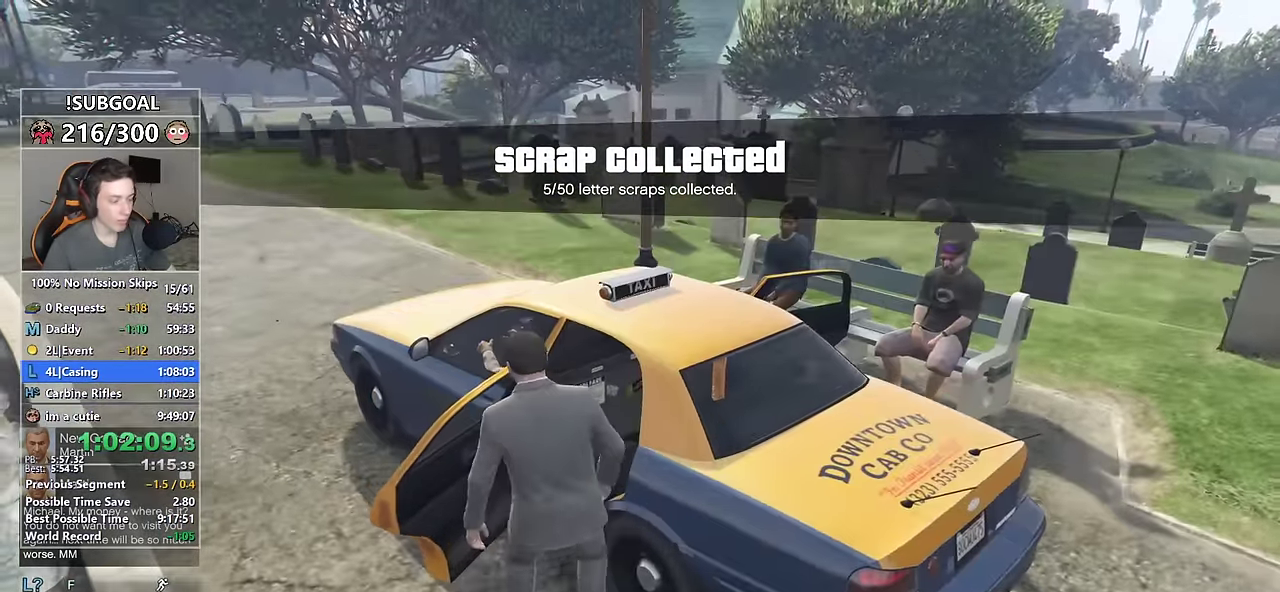
{"keys": [], "mouse": [], "events": [[17, "p", "down"], [67, "p", "up"]]}
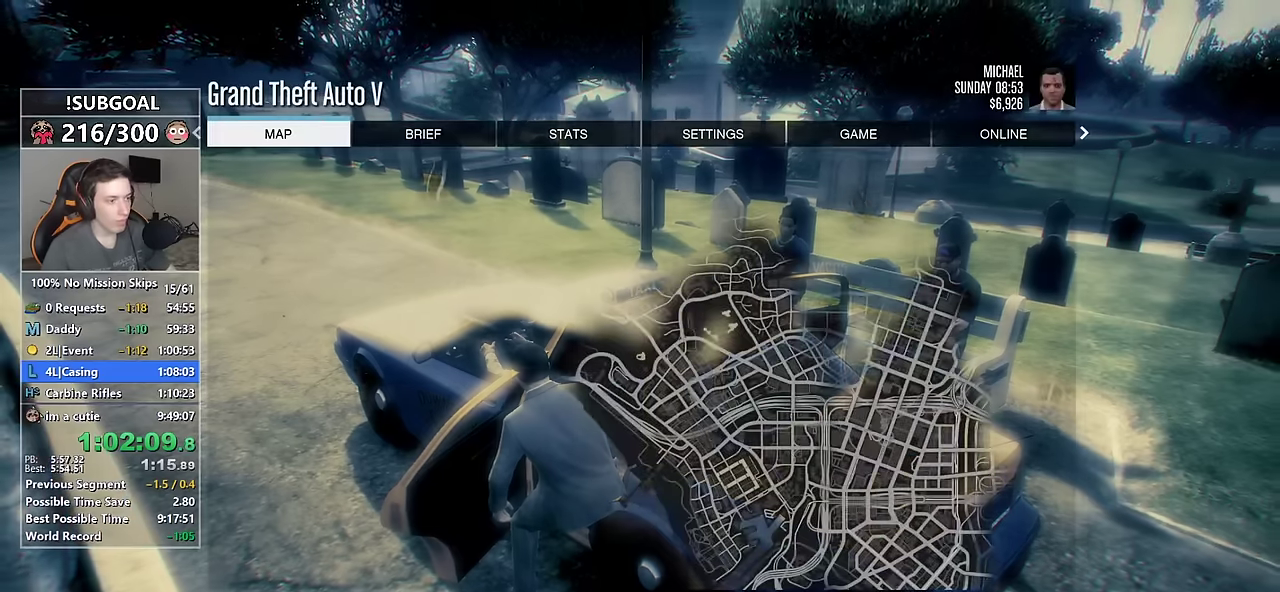
{"keys": [], "mouse": ["left", "wheel_up"], "events": [[133, "mouse_left", "down"], [217, "mouse_left", "up"], [267, "mouse_left", "down"], [267, "mouse_wheel_up", "down"], [317, "mouse_wheel_up", "up"], [367, "mouse_wheel_up", "down"]]}
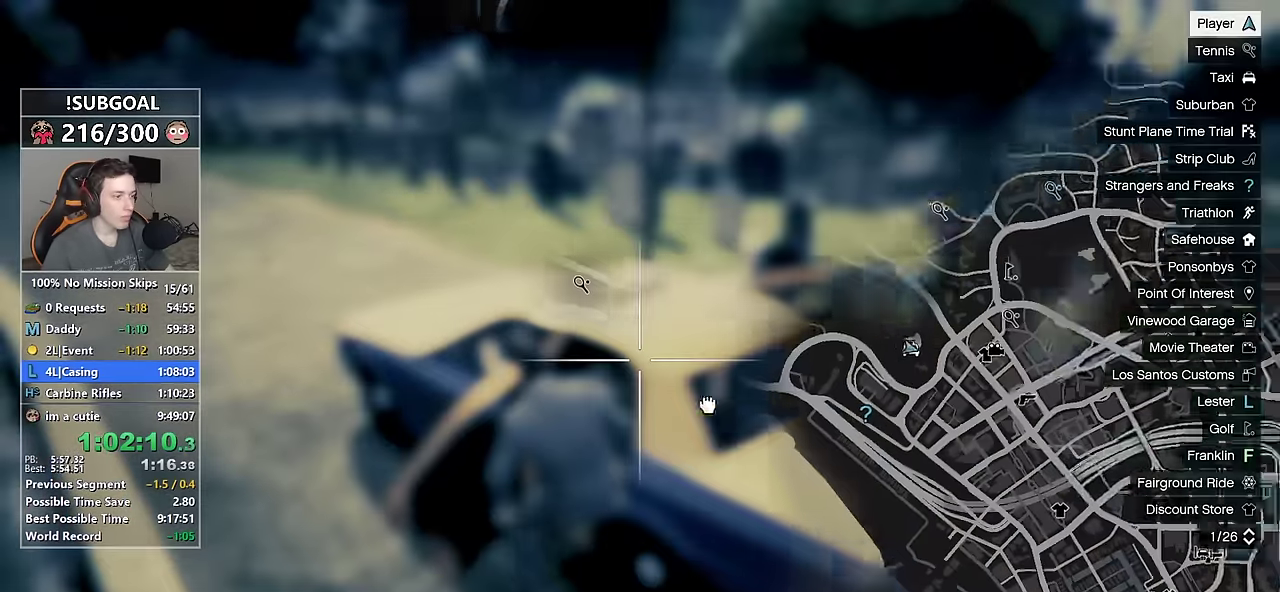
{"keys": [], "mouse": [], "events": [[50, "mouse_left", "up"], [50, "mouse_wheel_up", "up"], [100, "mouse_wheel_up", "down"], [150, "mouse_wheel_up", "up"], [200, "mouse_wheel_up", "down"], [233, "mouse_wheel_up", "up"]]}
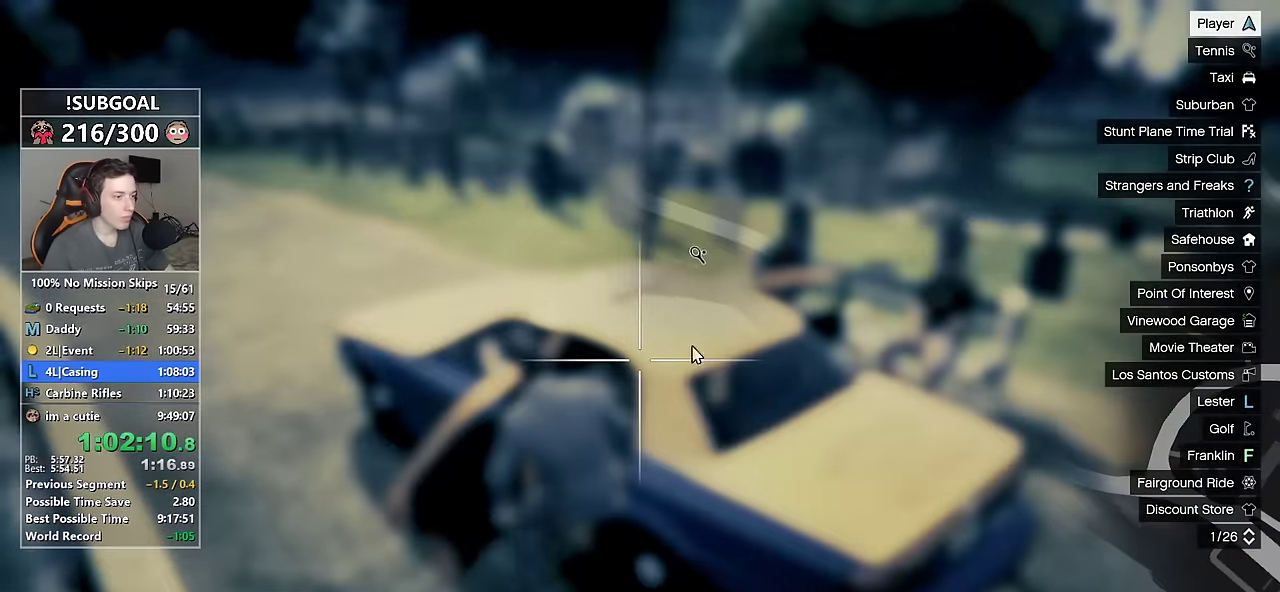
{"keys": [], "mouse": ["wheel_up"], "events": [[67, "mouse_left", "down"], [250, "mouse_left", "up"], [400, "mouse_wheel_up", "down"]]}
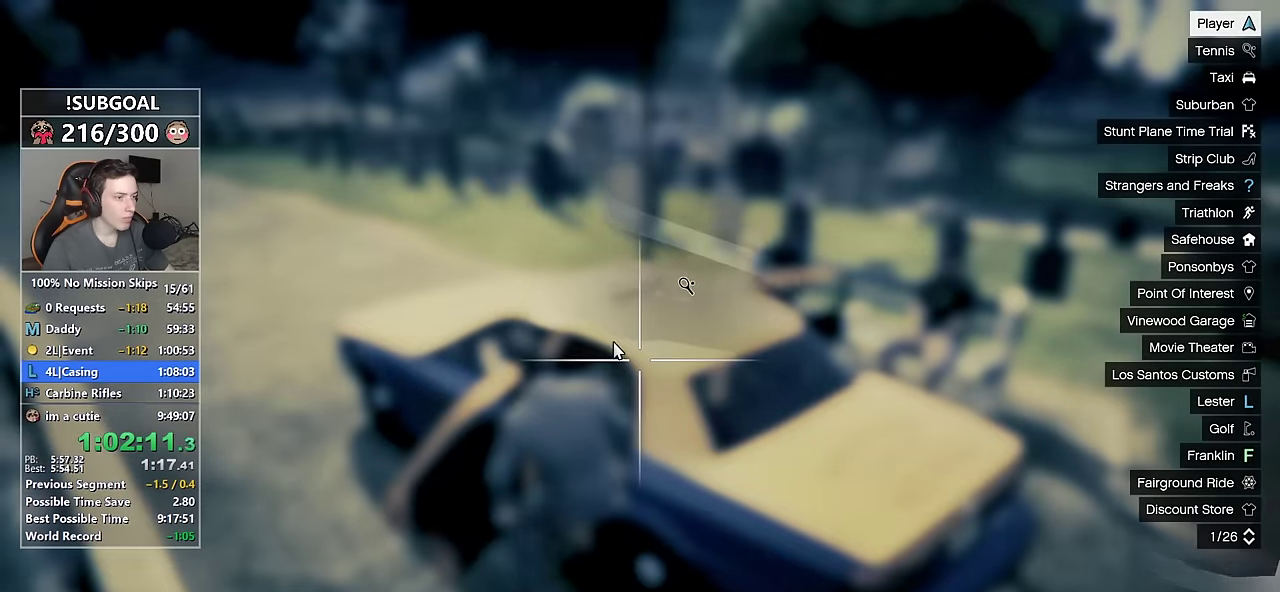
{"keys": [], "mouse": [], "events": [[33, "mouse_wheel_up", "up"]]}
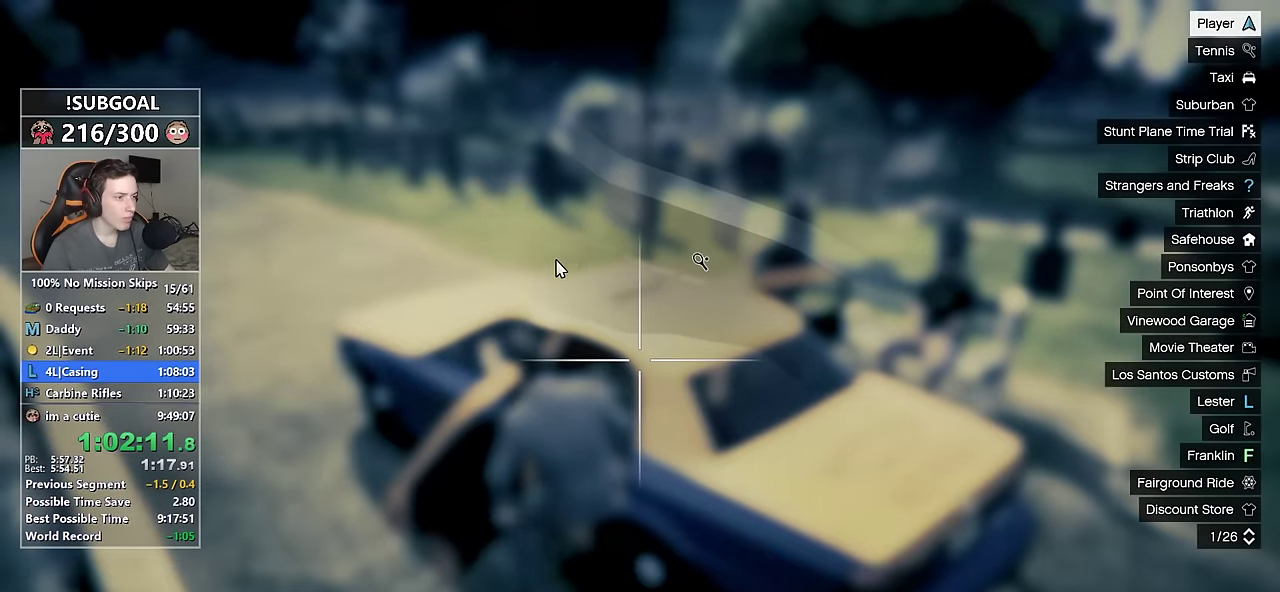
{"keys": [], "mouse": [], "events": [[150, "mouse_left", "down"], [250, "mouse_left", "up"], [283, "mouse_left", "down"], [333, "mouse_left", "up"]]}
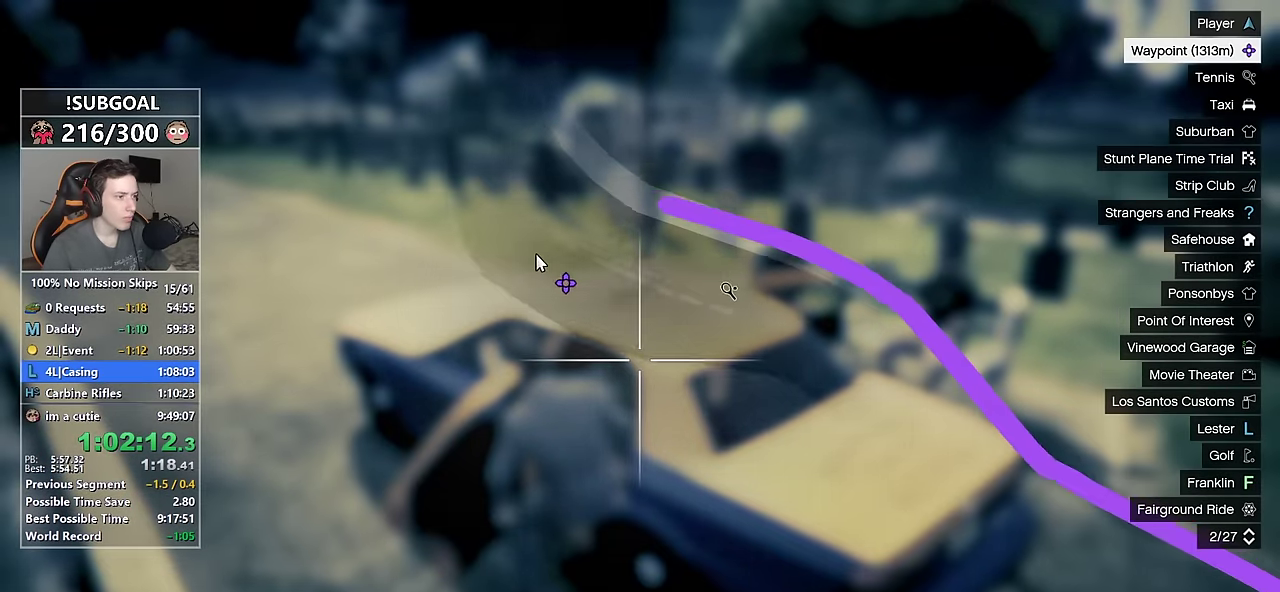
{"keys": [], "mouse": [], "events": [[117, "escape", "down"], [167, "escape", "up"], [217, "escape", "down"], [300, "escape", "up"]]}
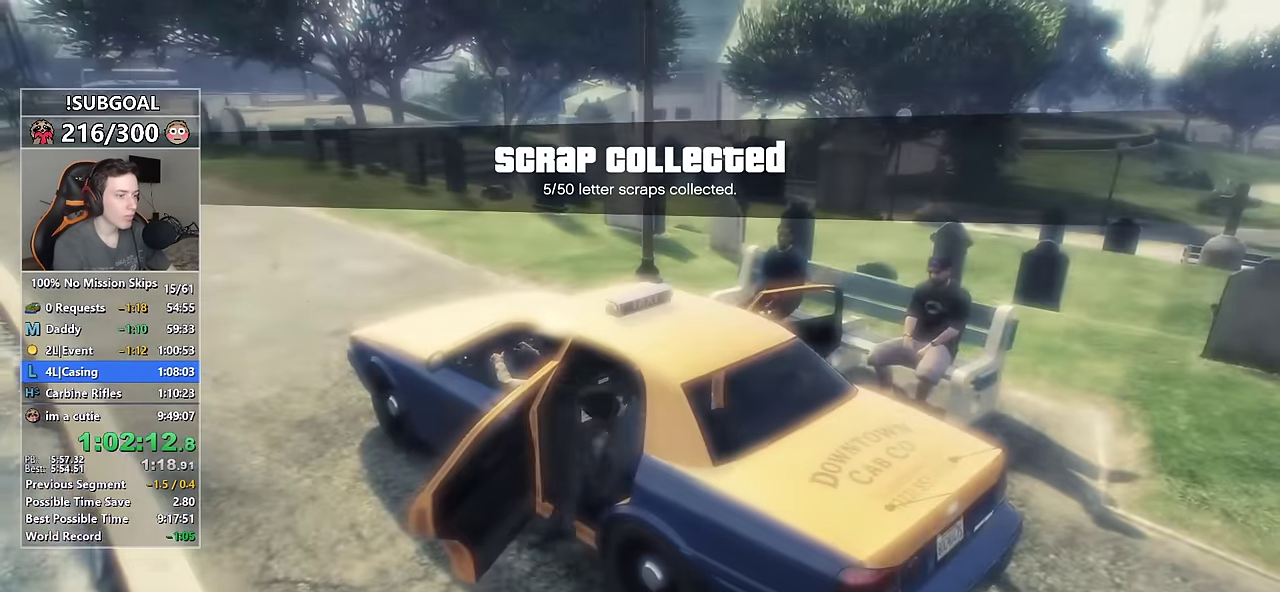
{"keys": [], "mouse": [], "events": [[133, "return", "down"], [217, "return", "up"], [267, "return", "down"], [367, "return", "up"], [417, "return", "down"], [450, "return", "up"]]}
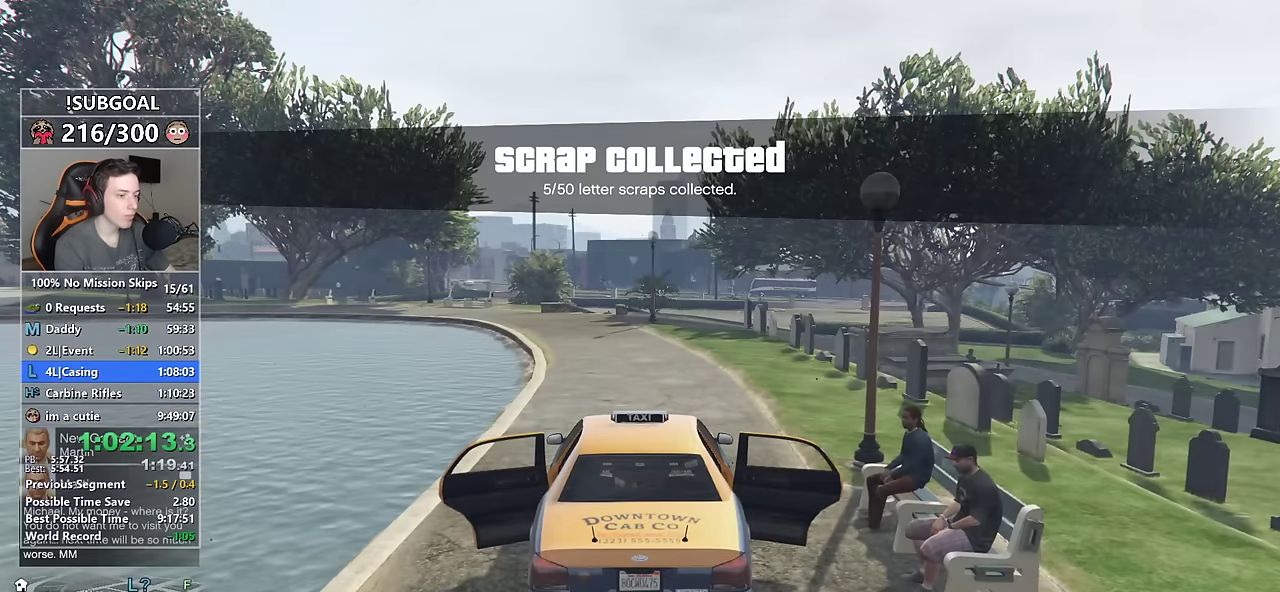
{"keys": [], "mouse": [], "events": [[50, "return", "down"], [100, "return", "up"], [200, "return", "down"], [233, "return", "up"]]}
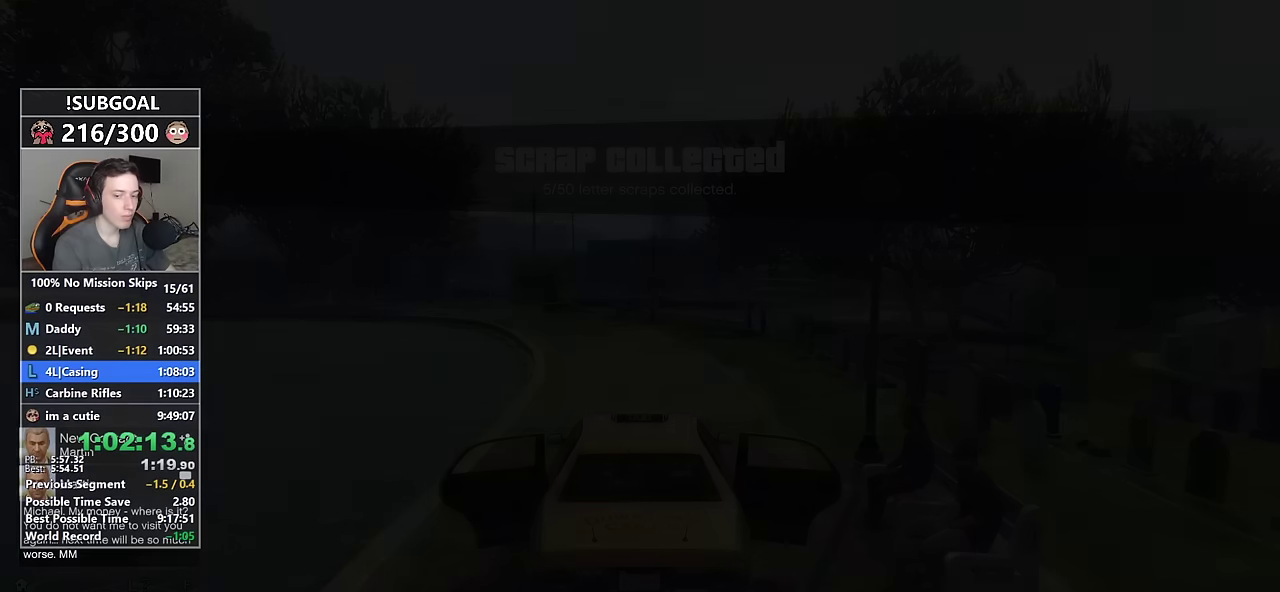
{"keys": [], "mouse": [], "events": []}
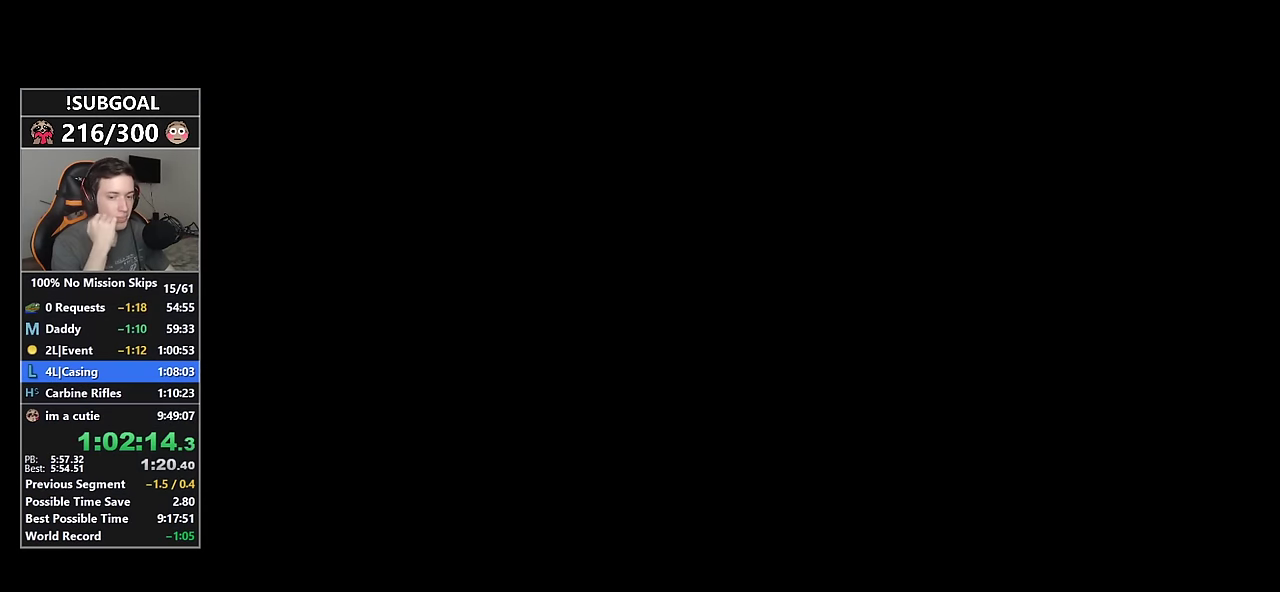
{"keys": [], "mouse": [], "events": []}
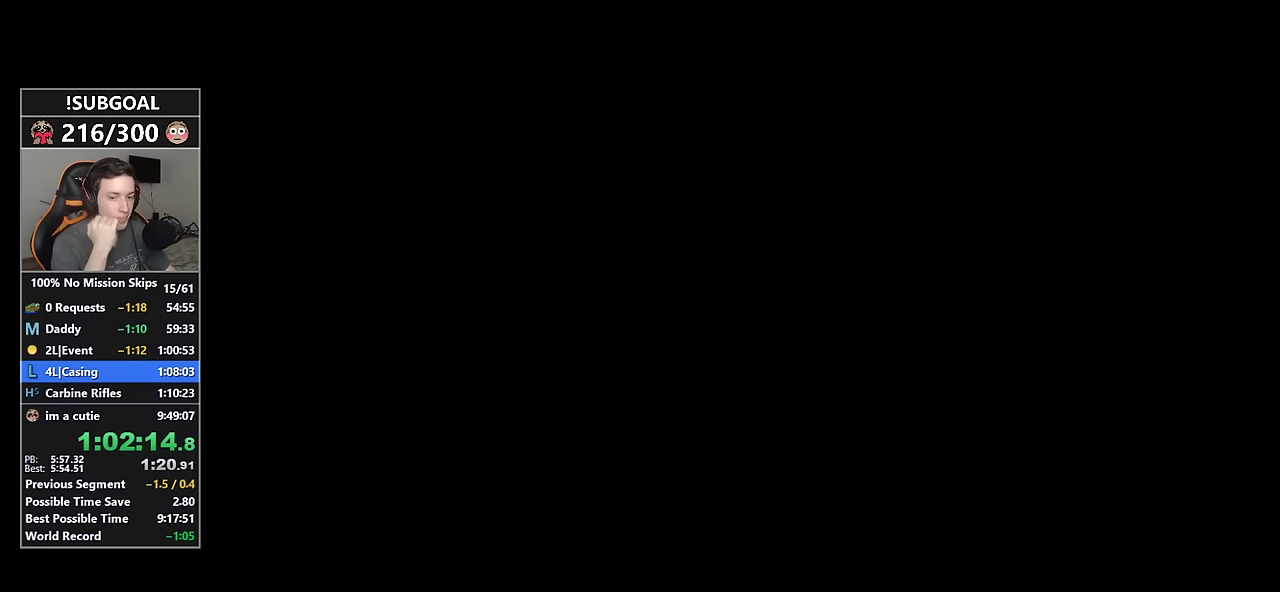
{"keys": [], "mouse": [], "events": []}
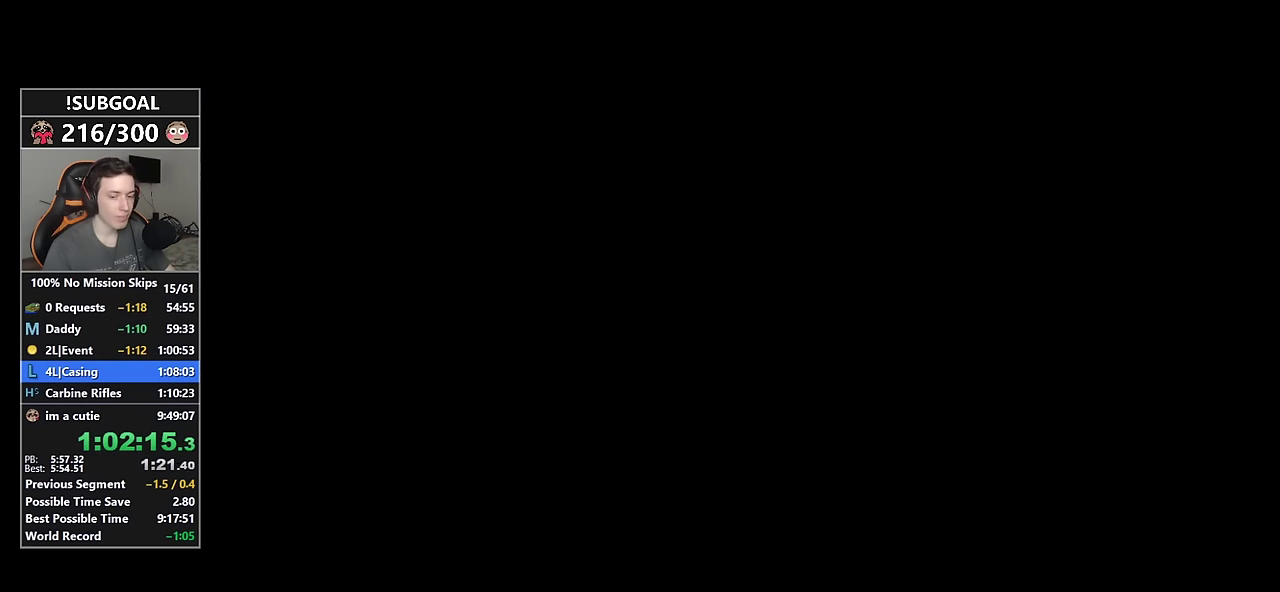
{"keys": [], "mouse": [], "events": []}
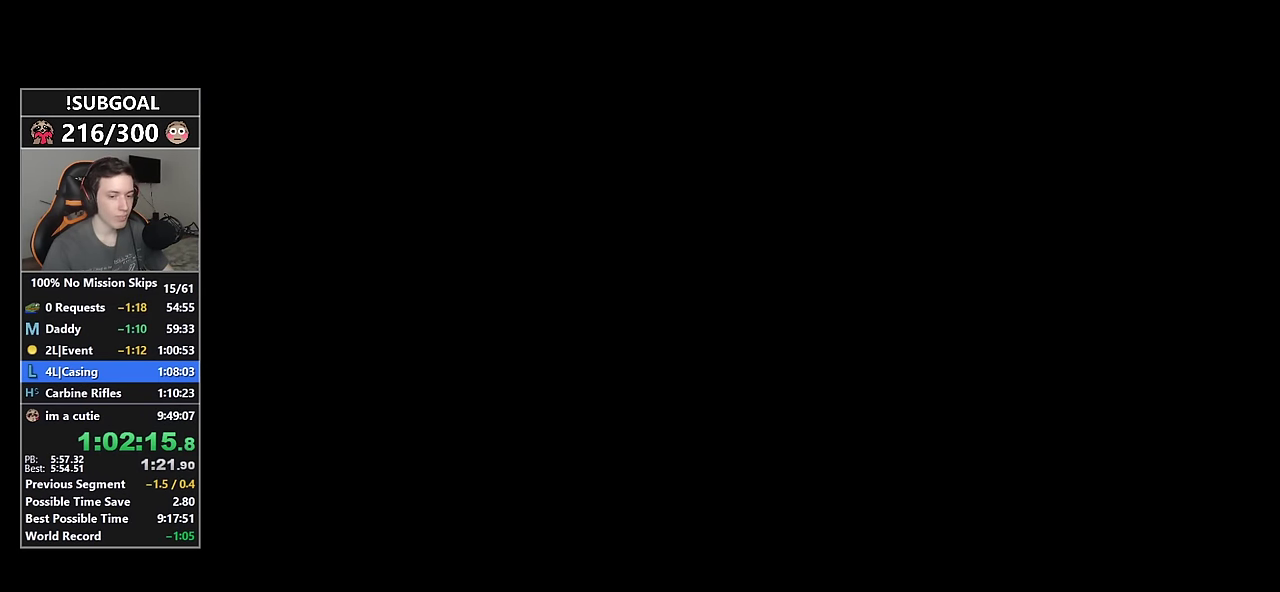
{"keys": [], "mouse": [], "events": []}
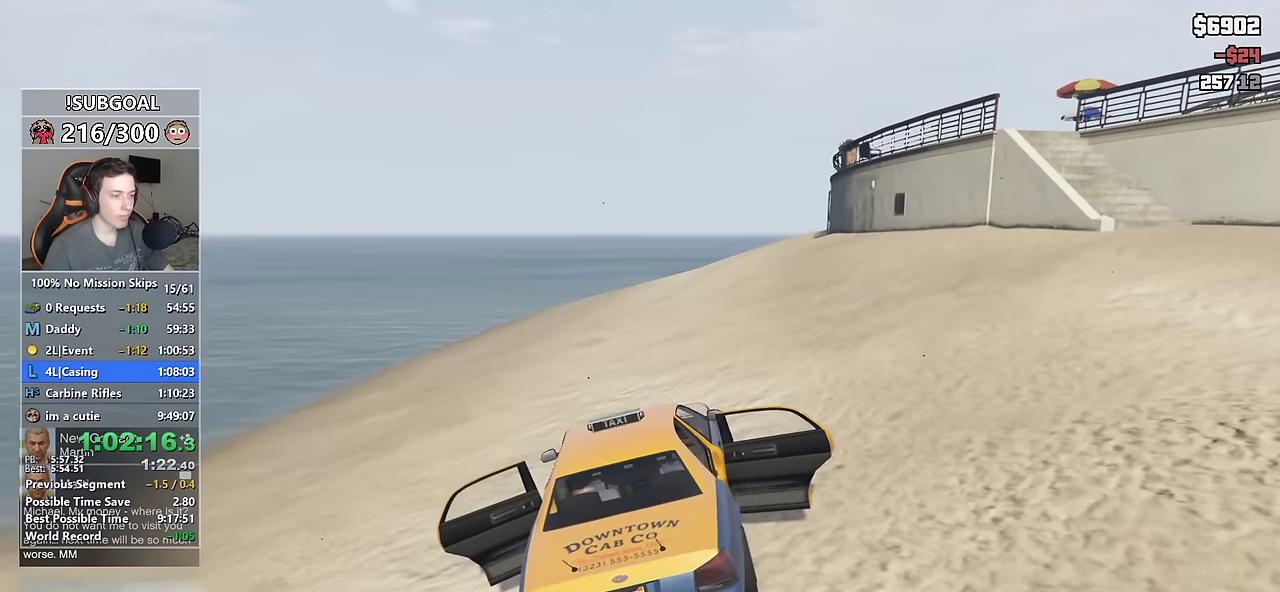
{"keys": ["a", "shift", "w"], "mouse": [], "events": [[50, "shift", "down"], [100, "d", "down"], [234, "a", "down"], [234, "d", "up"], [234, "w", "down"], [384, "e", "down"], [417, "e", "up"]]}
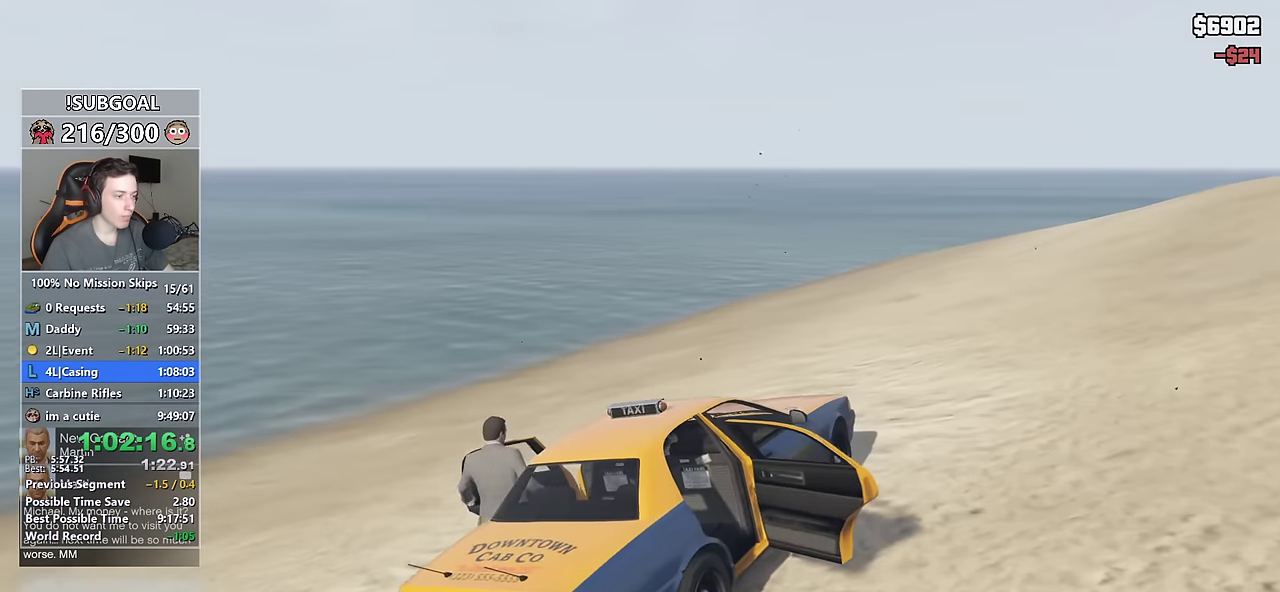
{"keys": ["a", "e", "shift", "w"], "mouse": [], "events": [[17, "e", "down"], [117, "e", "up"], [167, "e", "down"], [250, "e", "up"], [300, "e", "down"], [400, "e", "up"], [500, "e", "down"]]}
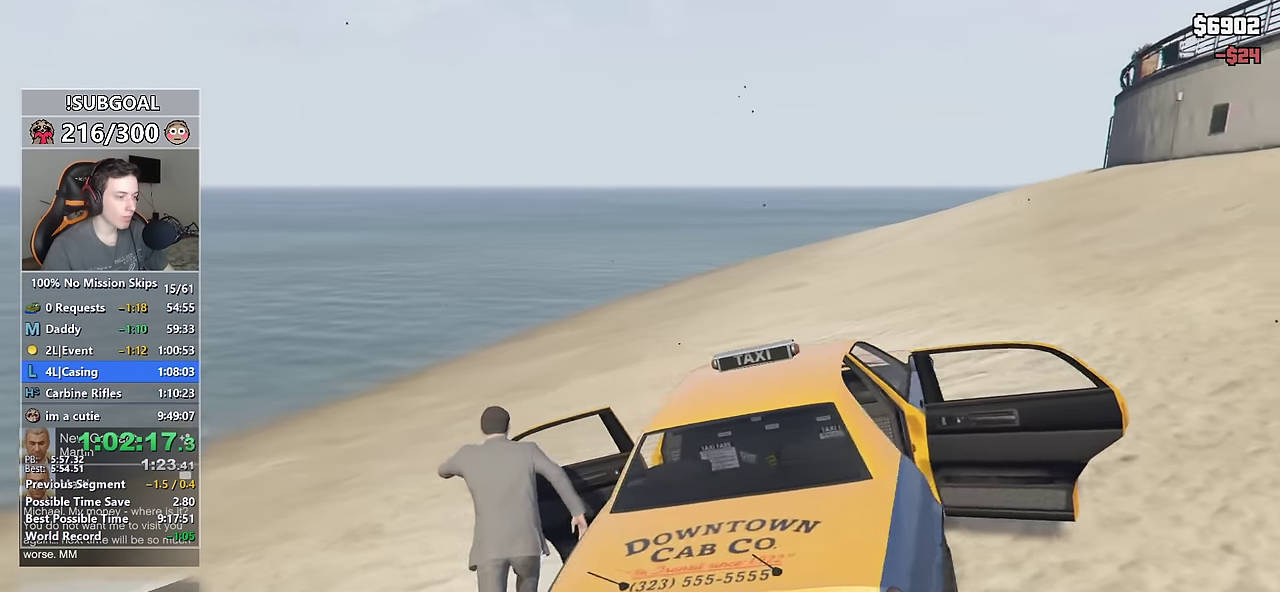
{"keys": ["shift", "w"], "mouse": [], "events": [[84, "e", "up"], [134, "a", "up"], [317, "a", "down"], [467, "a", "up"]]}
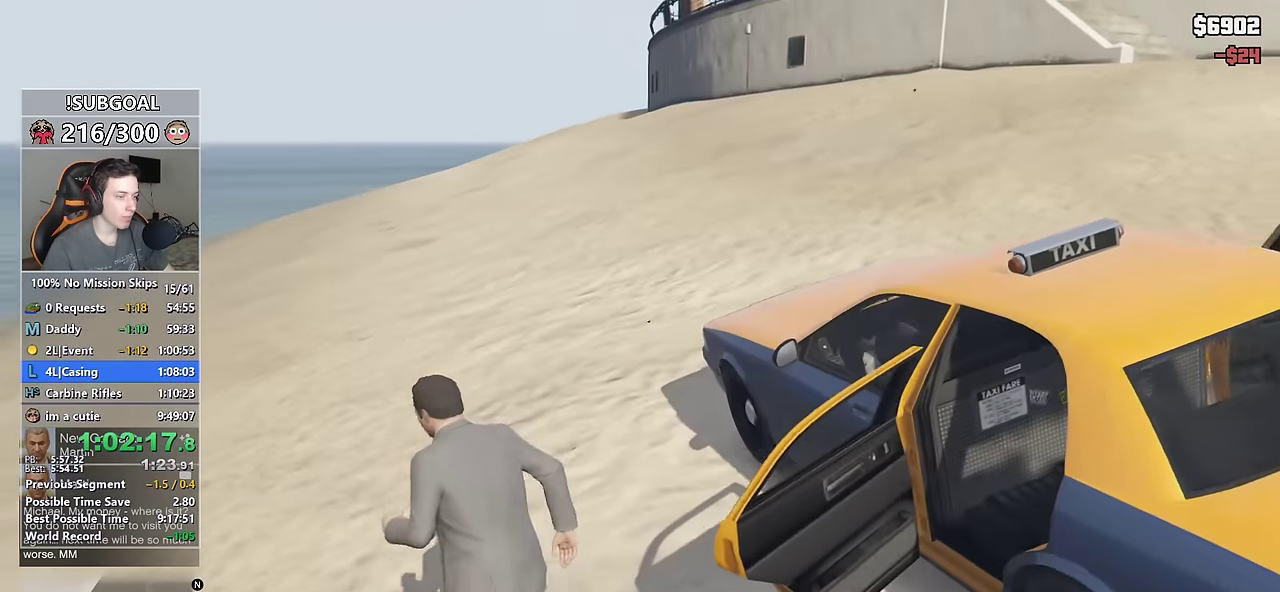
{"keys": ["a", "shift", "w"], "mouse": [], "events": [[100, "a", "down"], [150, "a", "up"], [467, "a", "down"]]}
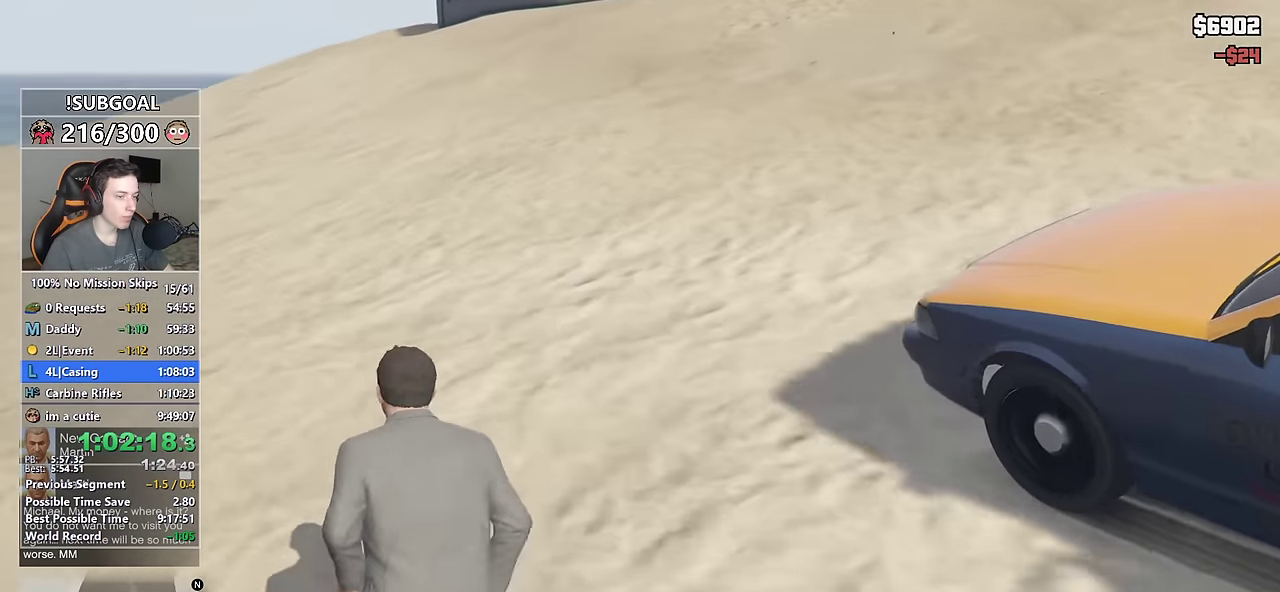
{"keys": ["shift", "w"], "mouse": [], "events": [[67, "a", "up"], [300, "d", "down"], [484, "d", "up"]]}
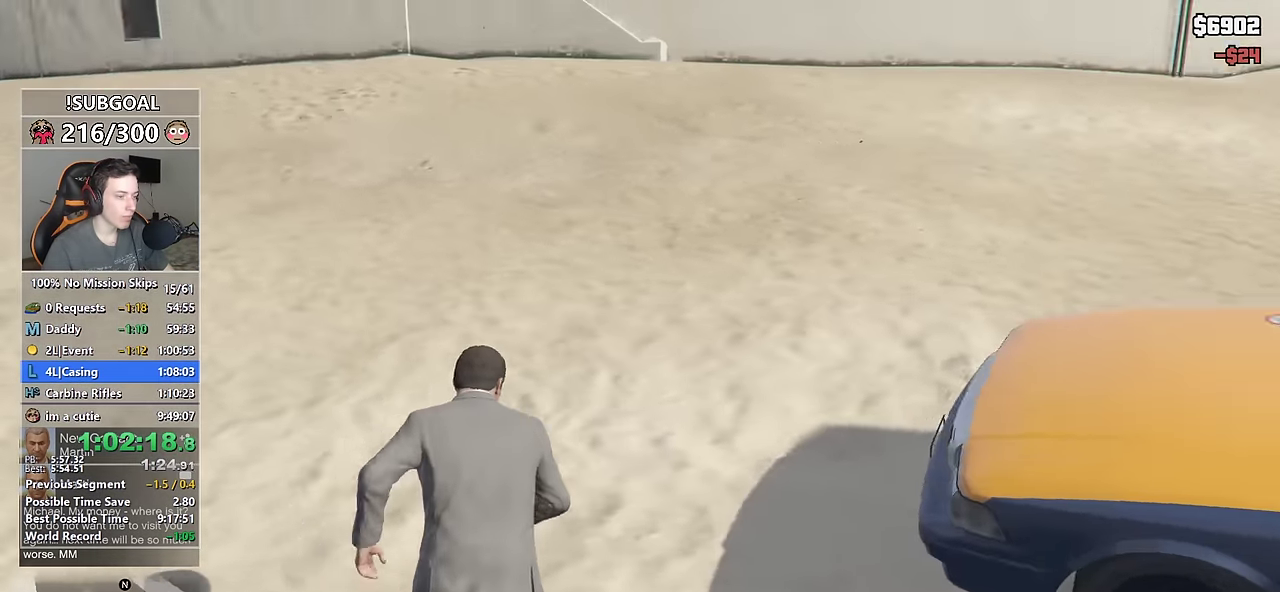
{"keys": ["shift", "w"], "mouse": [], "events": [[34, "v", "down"], [134, "v", "up"], [217, "v", "down"], [267, "v", "up"], [367, "v", "down"], [417, "v", "up"]]}
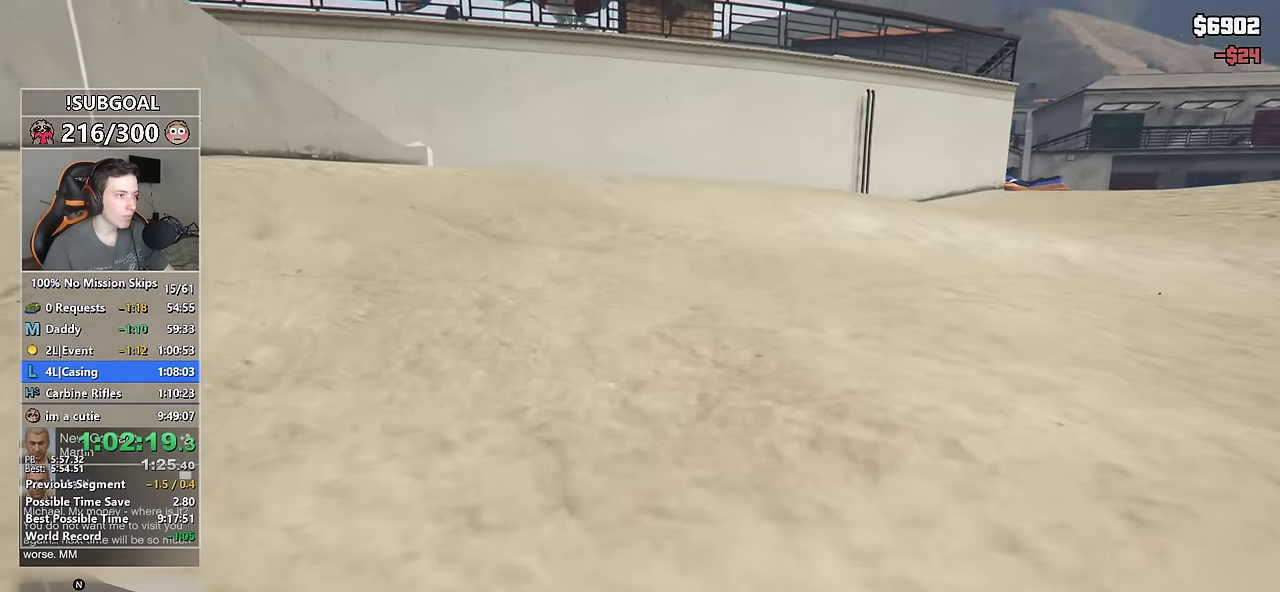
{"keys": ["shift", "w"], "mouse": [], "events": []}
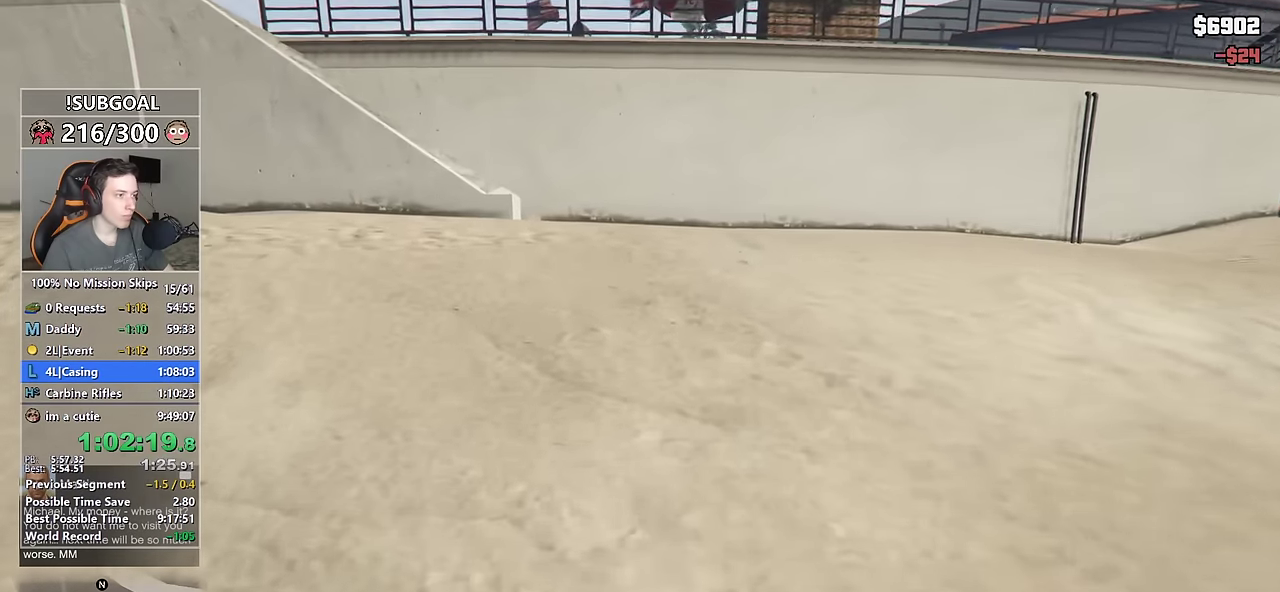
{"keys": ["shift", "w"], "mouse": [], "events": []}
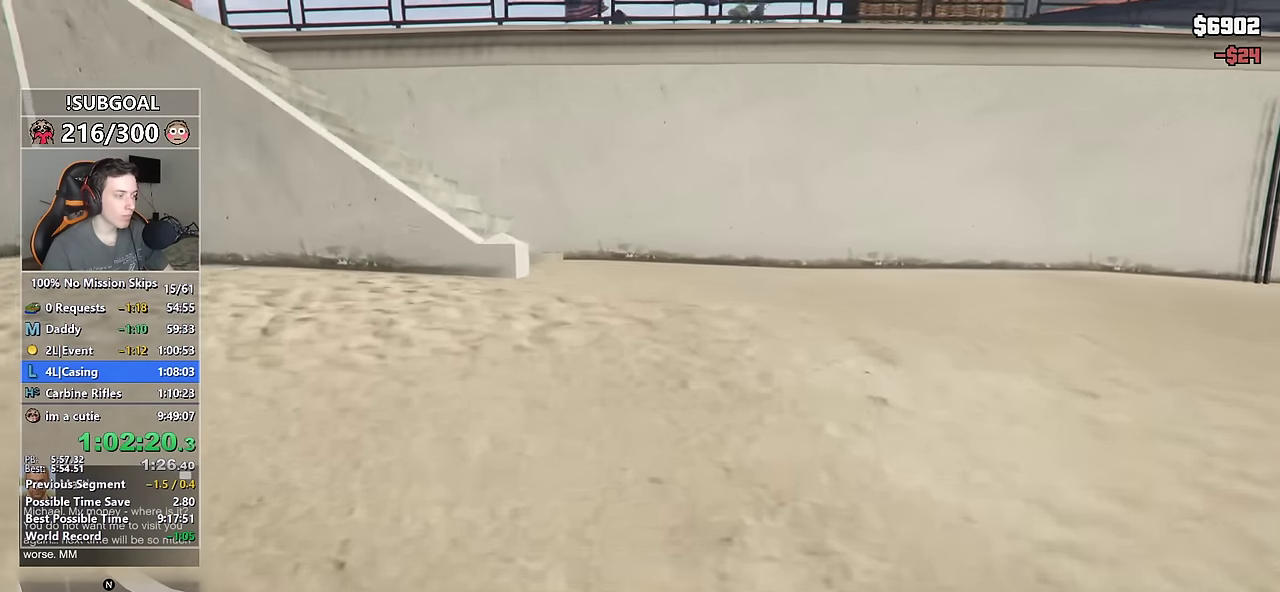
{"keys": ["shift", "w"], "mouse": [], "events": []}
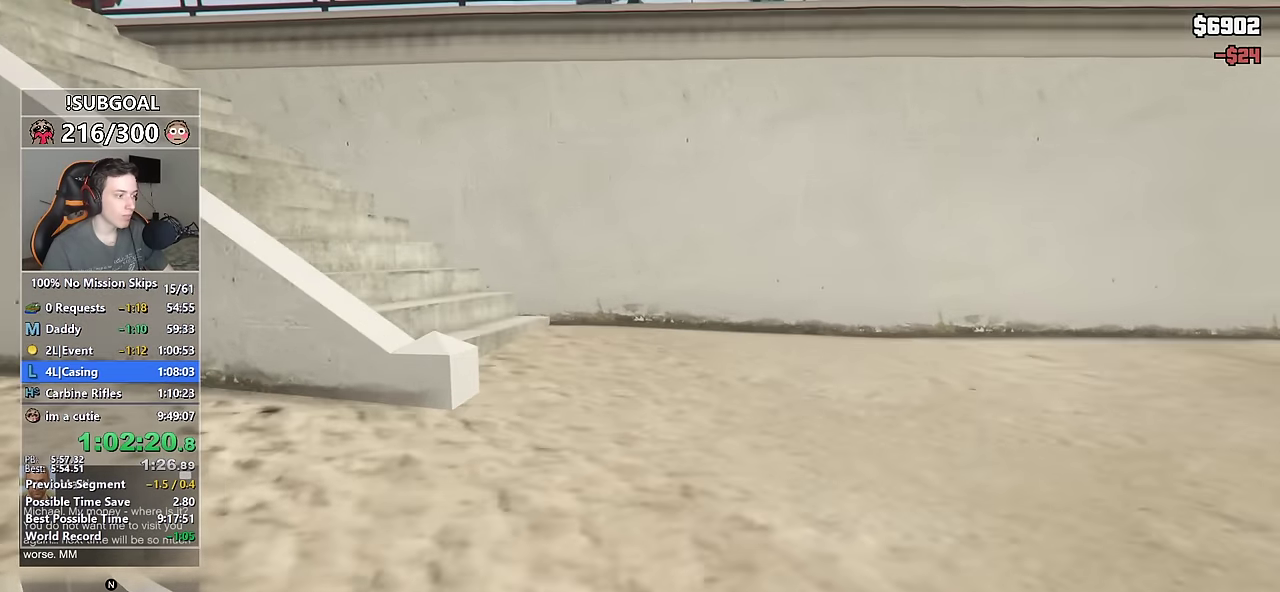
{"keys": ["shift", "w"], "mouse": [], "events": []}